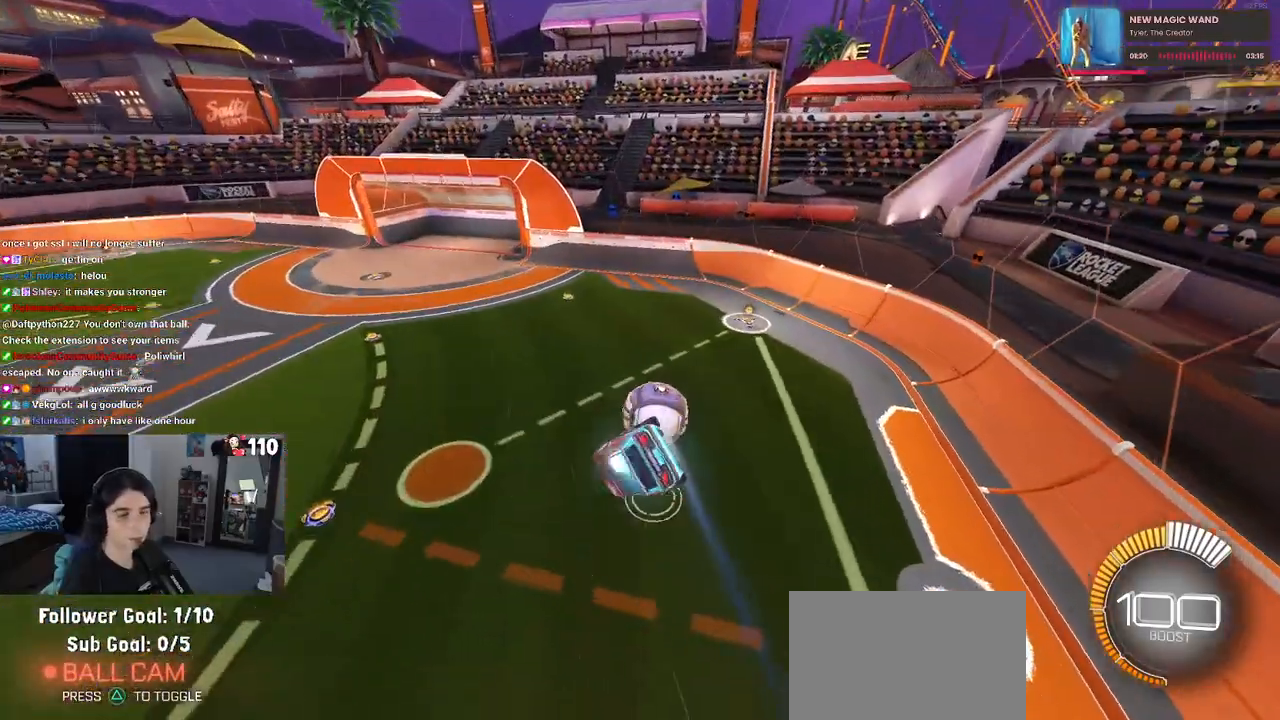
Gameplay with a controller (PlayStation layout); each line is a JSON object with the inputs held at the frame after it (dt_ms = milliseconds from this image to that frame). "events" lists button and stick changes between this image and that frame as [ms after this image, input, new state], when the widget could be followed in between. Not read: R2.
{"dt_ms": 500, "buttons": ["L1"], "left_stick": "right", "right_stick": "center", "events": [[67, "left_stick", "left"], [450, "left_stick", "right"]]}
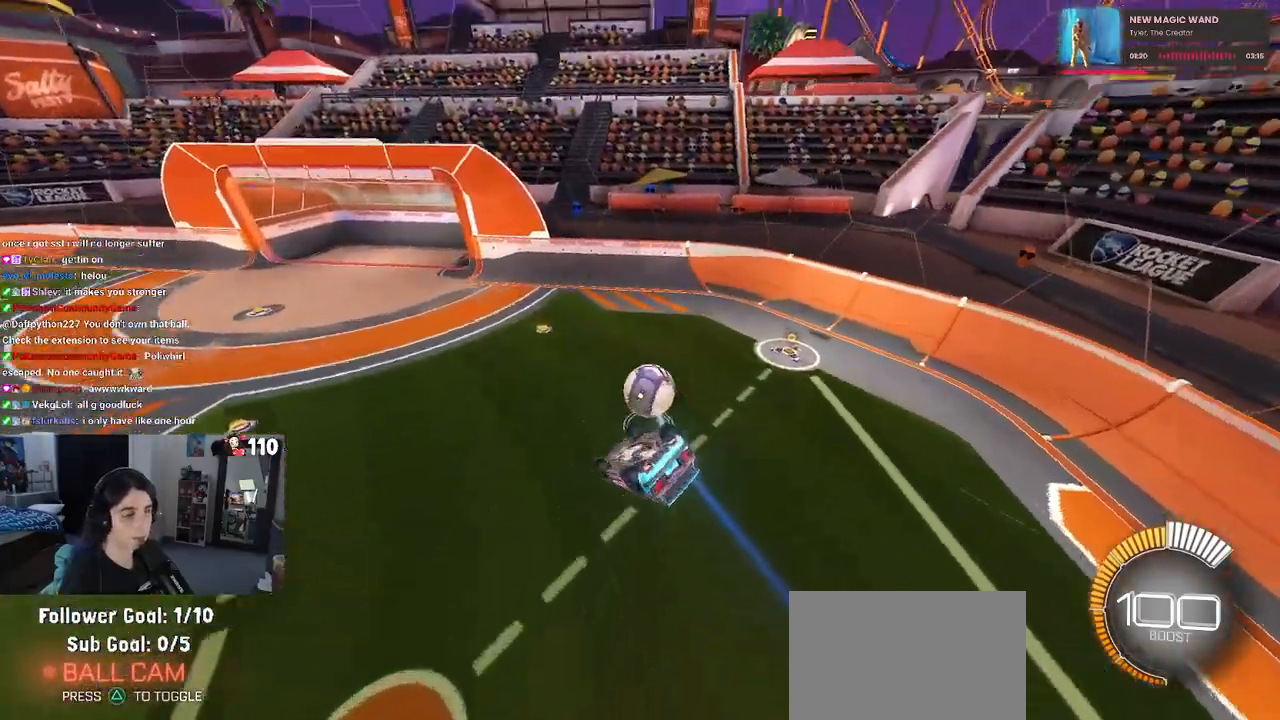
{"dt_ms": 500, "buttons": ["L1"], "left_stick": "left", "right_stick": "center", "events": [[267, "left_stick", "center"], [317, "left_stick", "left"]]}
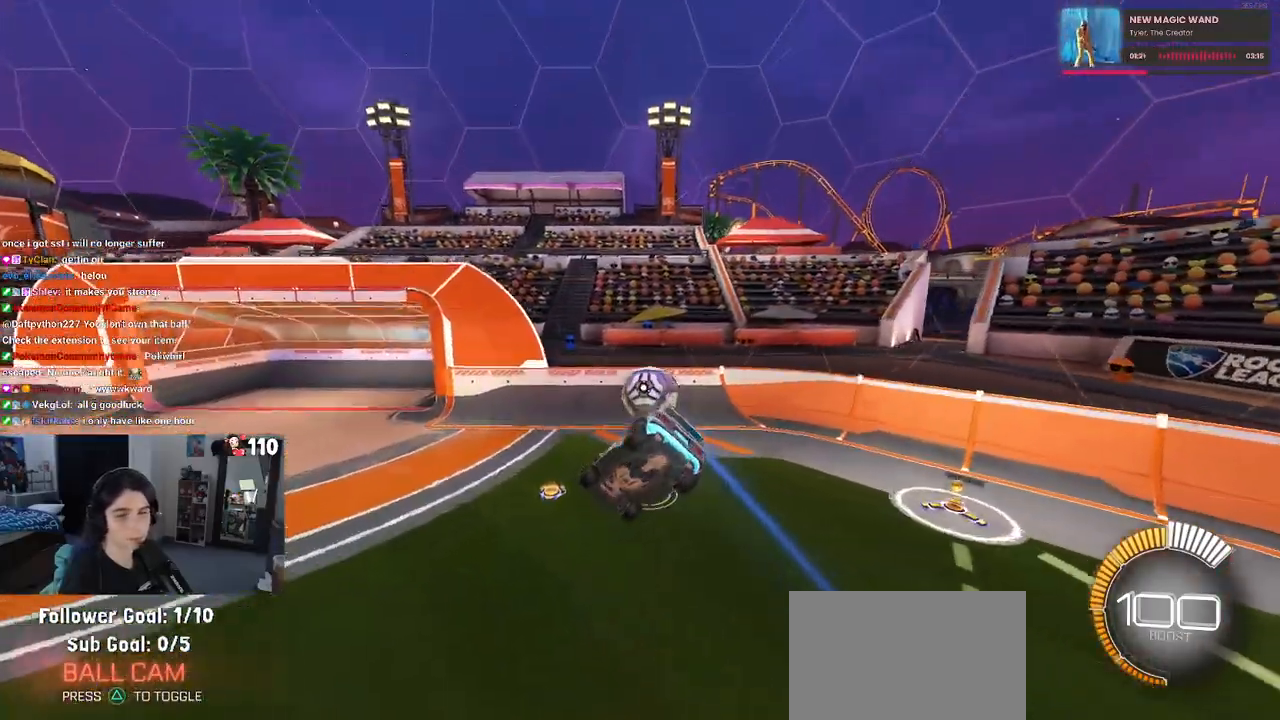
{"dt_ms": 500, "buttons": [], "left_stick": "center", "right_stick": "center", "events": [[17, "L1", "up"], [33, "left_stick", "center"], [317, "left_stick", "down-right"], [450, "left_stick", "center"]]}
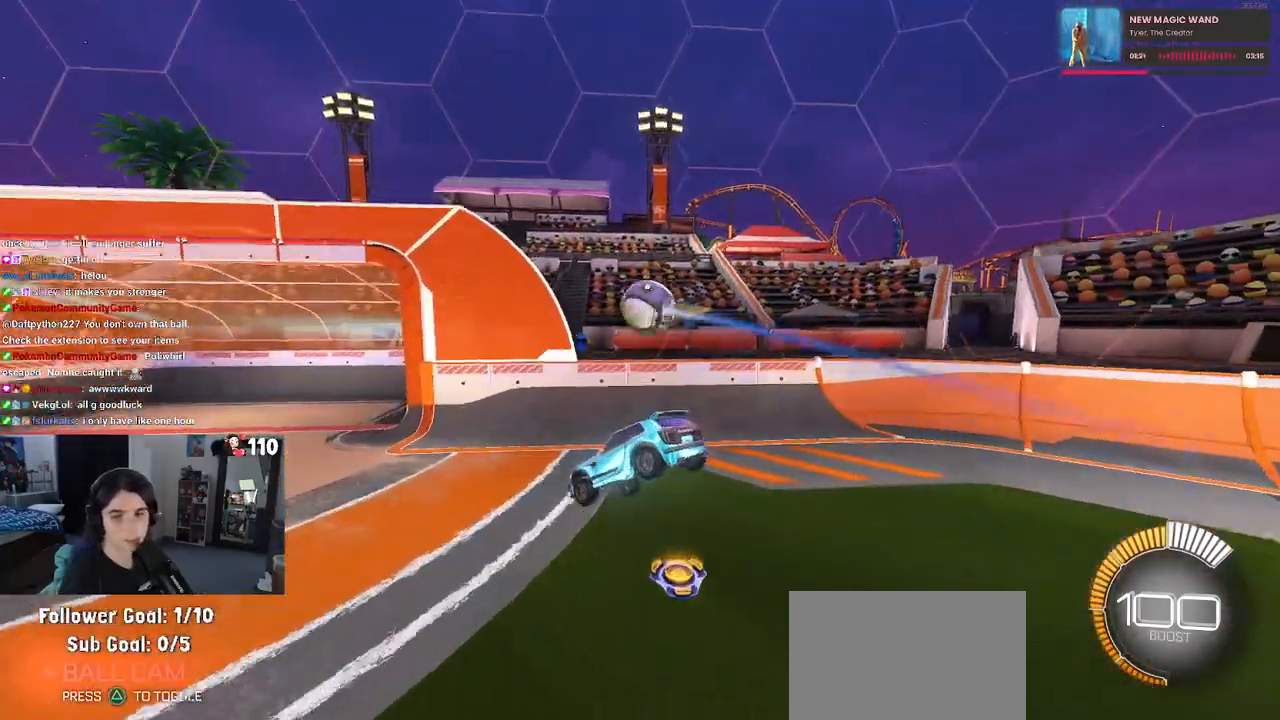
{"dt_ms": 500, "buttons": [], "left_stick": "left", "right_stick": "center", "events": [[367, "left_stick", "left"]]}
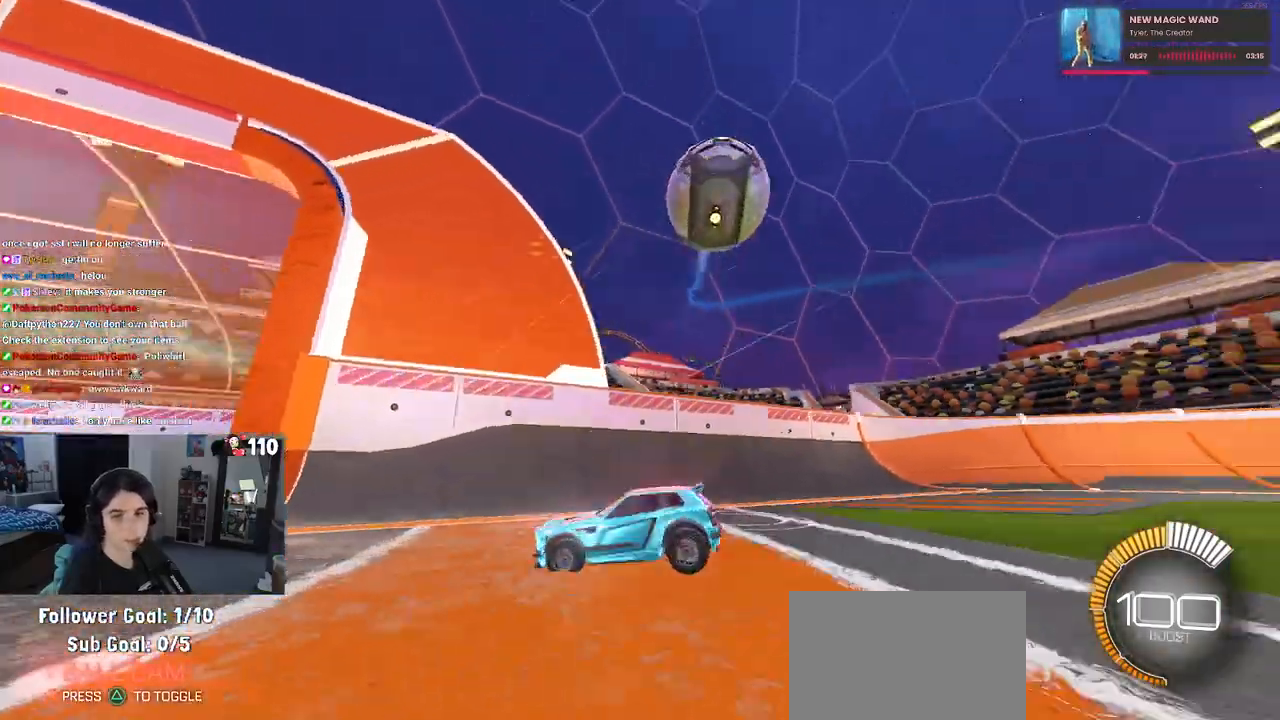
{"dt_ms": 500, "buttons": [], "left_stick": "left", "right_stick": "center", "events": [[217, "SQUARE", "down"], [433, "SQUARE", "up"]]}
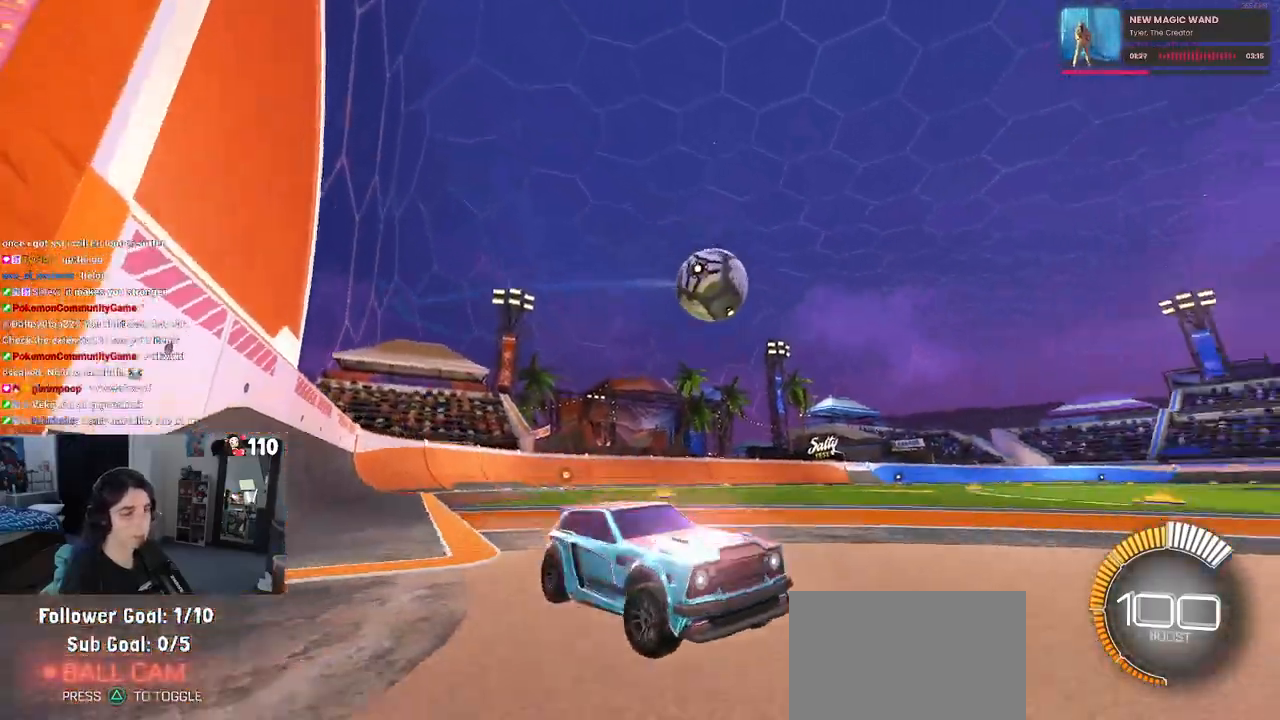
{"dt_ms": 500, "buttons": [], "left_stick": "left", "right_stick": "center", "events": []}
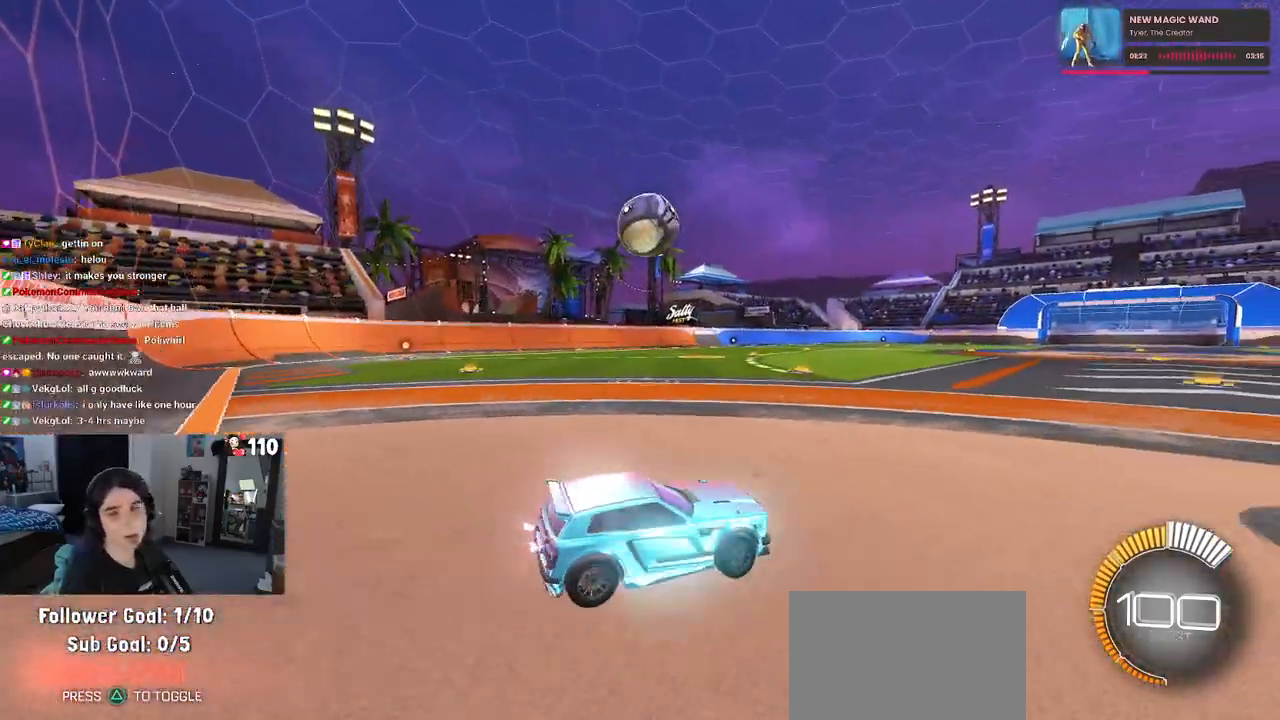
{"dt_ms": 500, "buttons": [], "left_stick": "center", "right_stick": "center", "events": [[233, "left_stick", "center"]]}
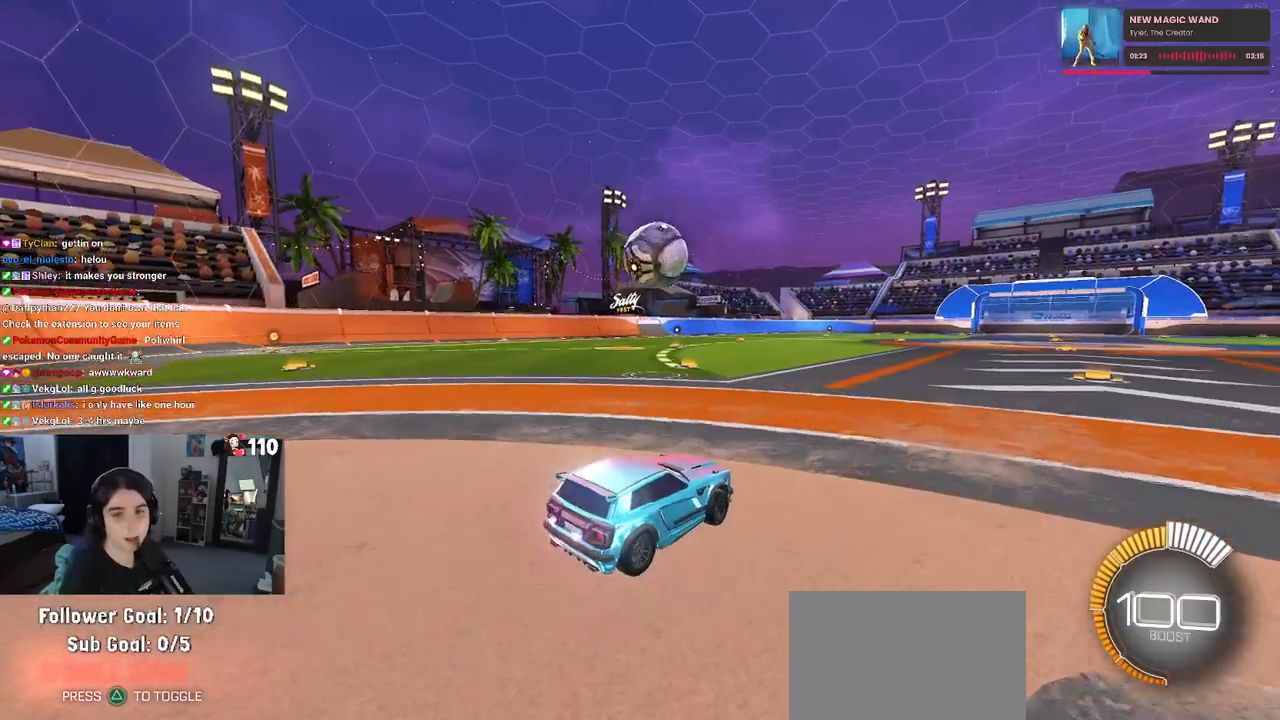
{"dt_ms": 500, "buttons": [], "left_stick": "center", "right_stick": "center", "events": []}
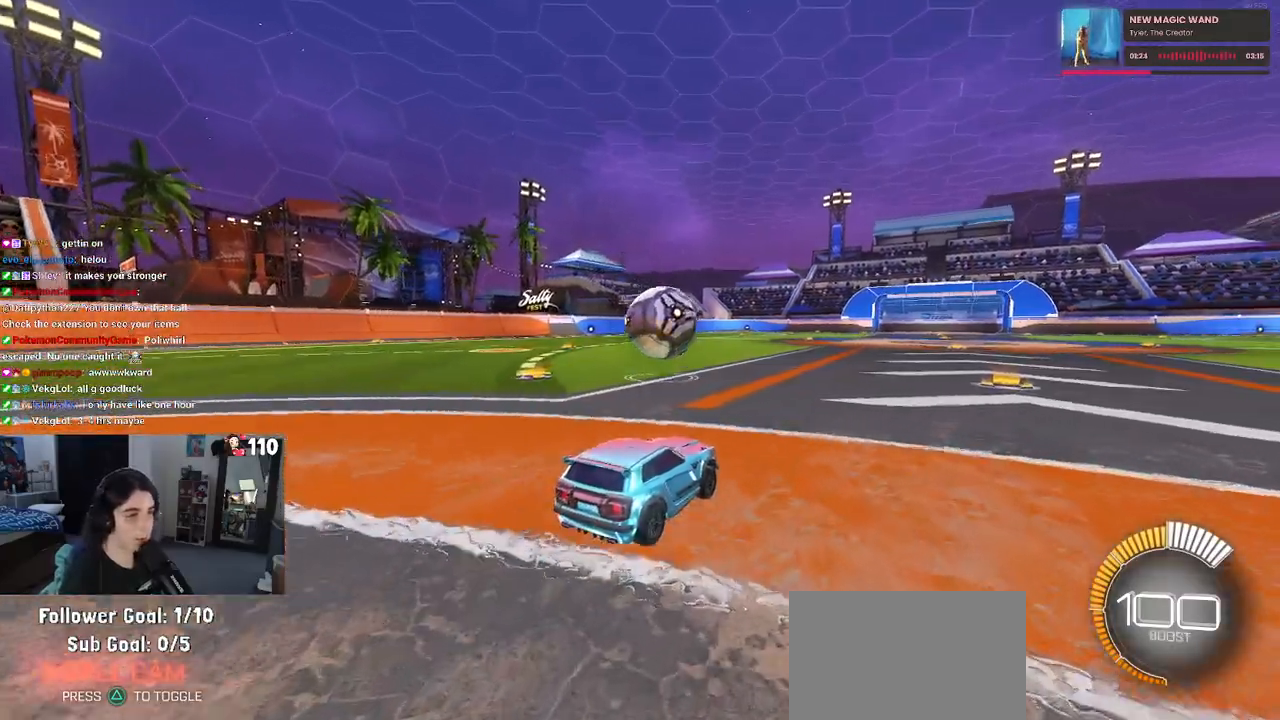
{"dt_ms": 500, "buttons": ["R1"], "left_stick": "center", "right_stick": "center", "events": [[100, "R1", "down"]]}
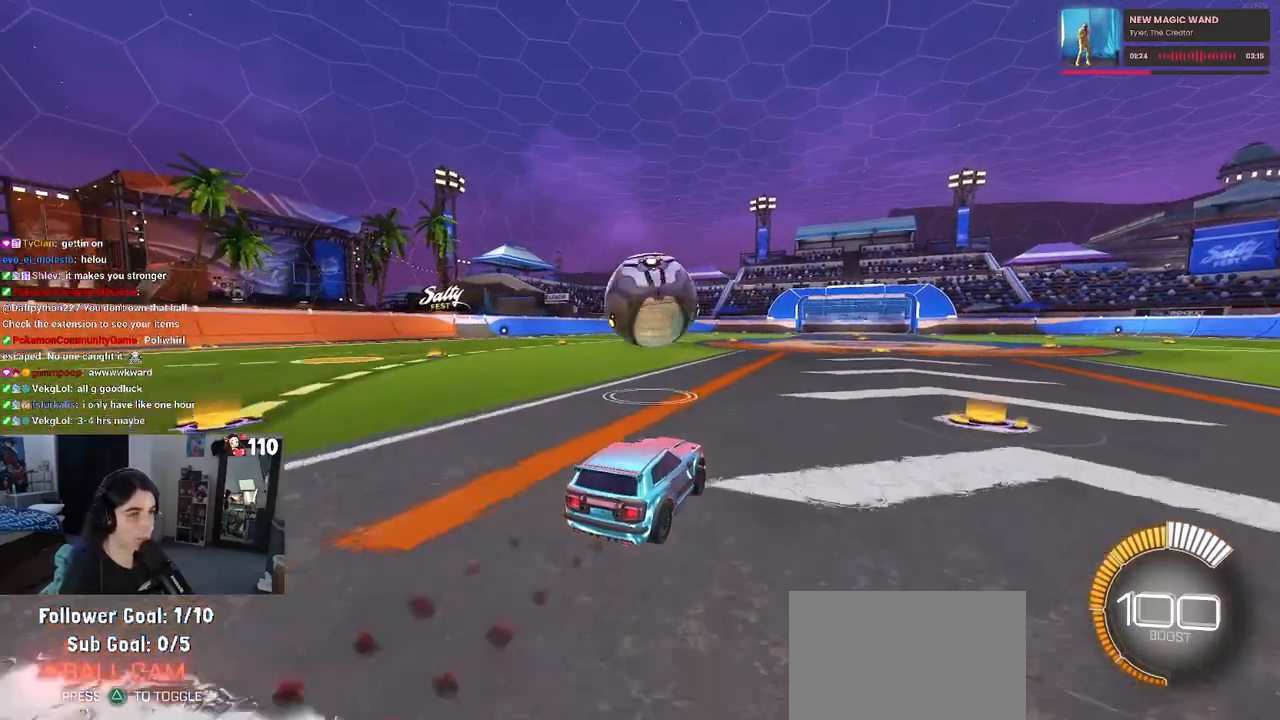
{"dt_ms": 500, "buttons": [], "left_stick": "center", "right_stick": "center", "events": [[150, "R1", "up"], [150, "left_stick", "down-right"], [300, "CROSS", "down"], [450, "left_stick", "center"], [467, "CROSS", "up"]]}
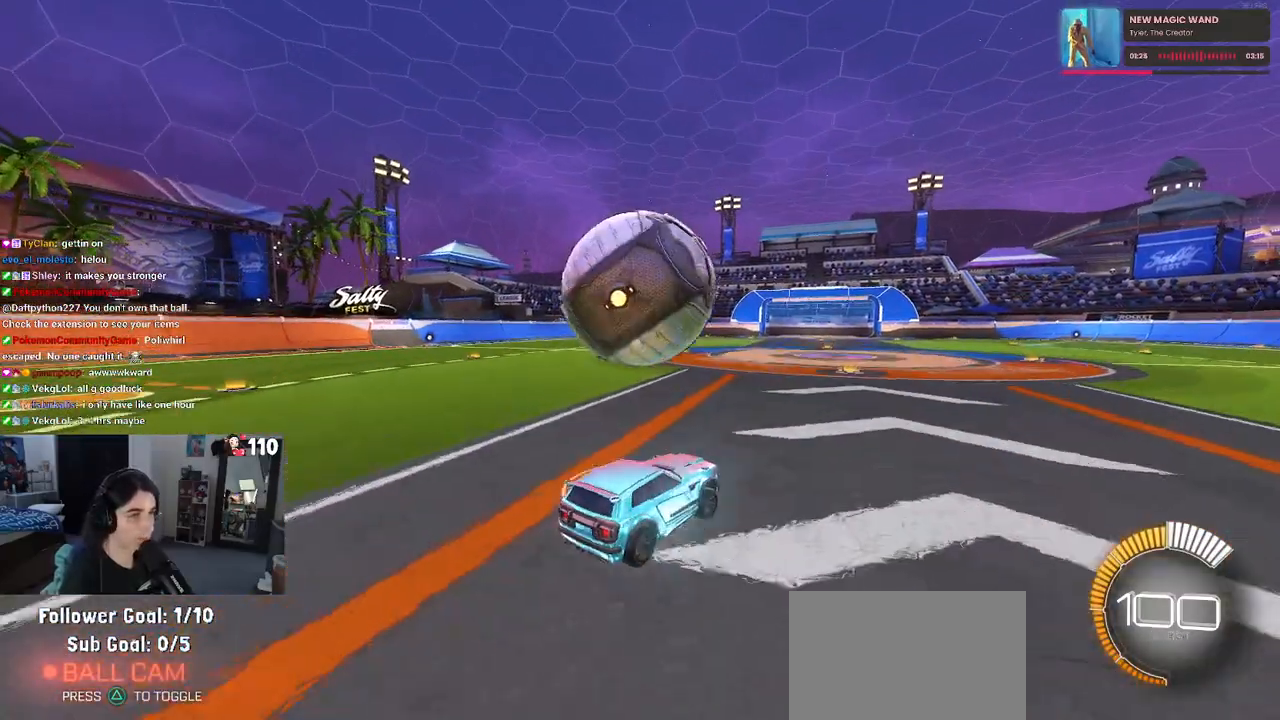
{"dt_ms": 500, "buttons": ["L1"], "left_stick": "down-right", "right_stick": "center", "events": [[50, "CROSS", "down"], [67, "left_stick", "down"], [183, "L1", "down"], [217, "CROSS", "up"], [383, "left_stick", "down-right"]]}
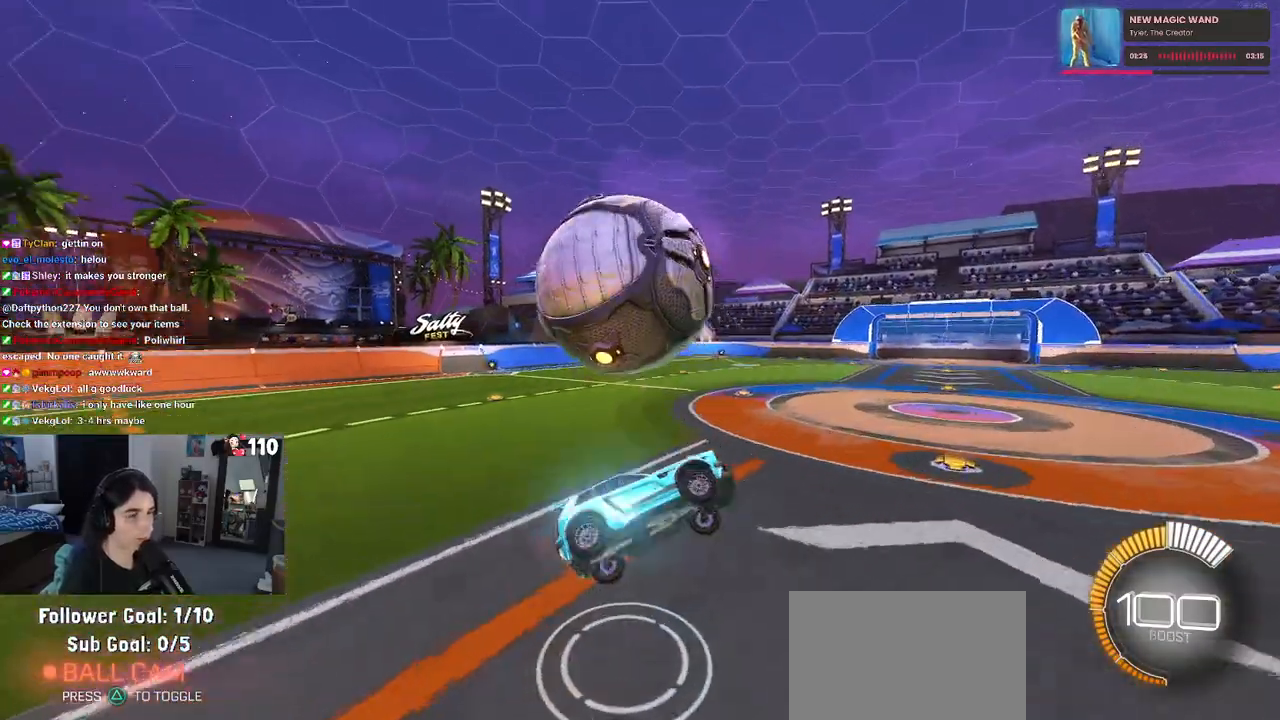
{"dt_ms": 500, "buttons": ["L1"], "left_stick": "up", "right_stick": "center", "events": [[150, "left_stick", "up-right"], [250, "left_stick", "up"]]}
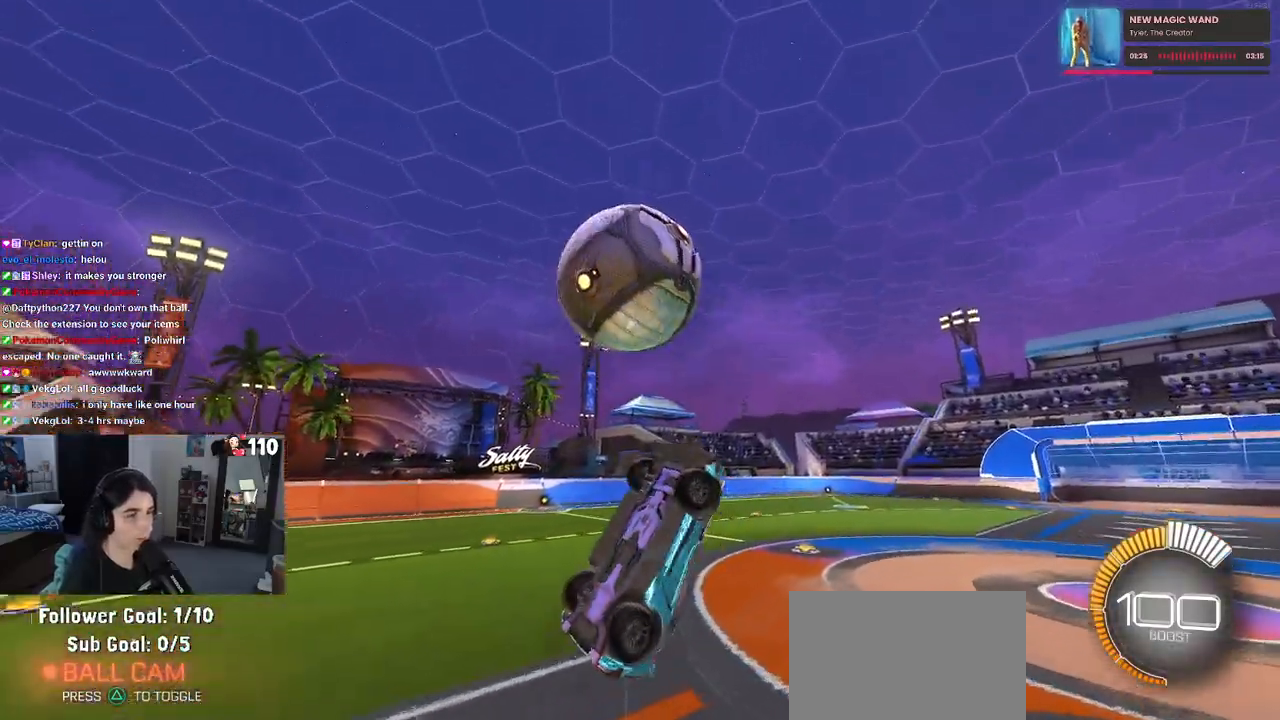
{"dt_ms": 500, "buttons": ["L1", "R1"], "left_stick": "left", "right_stick": "center", "events": [[133, "left_stick", "up-left"], [150, "R1", "down"], [350, "left_stick", "left"]]}
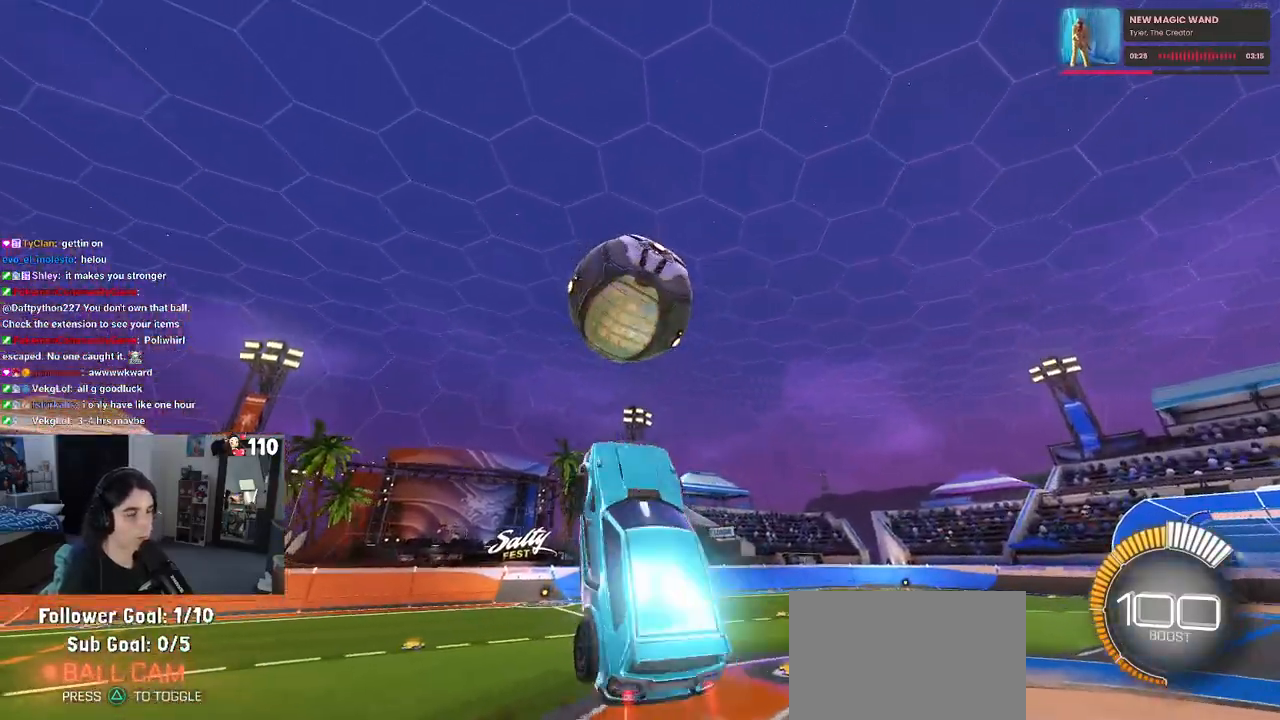
{"dt_ms": 500, "buttons": ["L1", "R1"], "left_stick": "left", "right_stick": "center", "events": [[100, "left_stick", "center"], [317, "left_stick", "up-left"], [500, "left_stick", "left"]]}
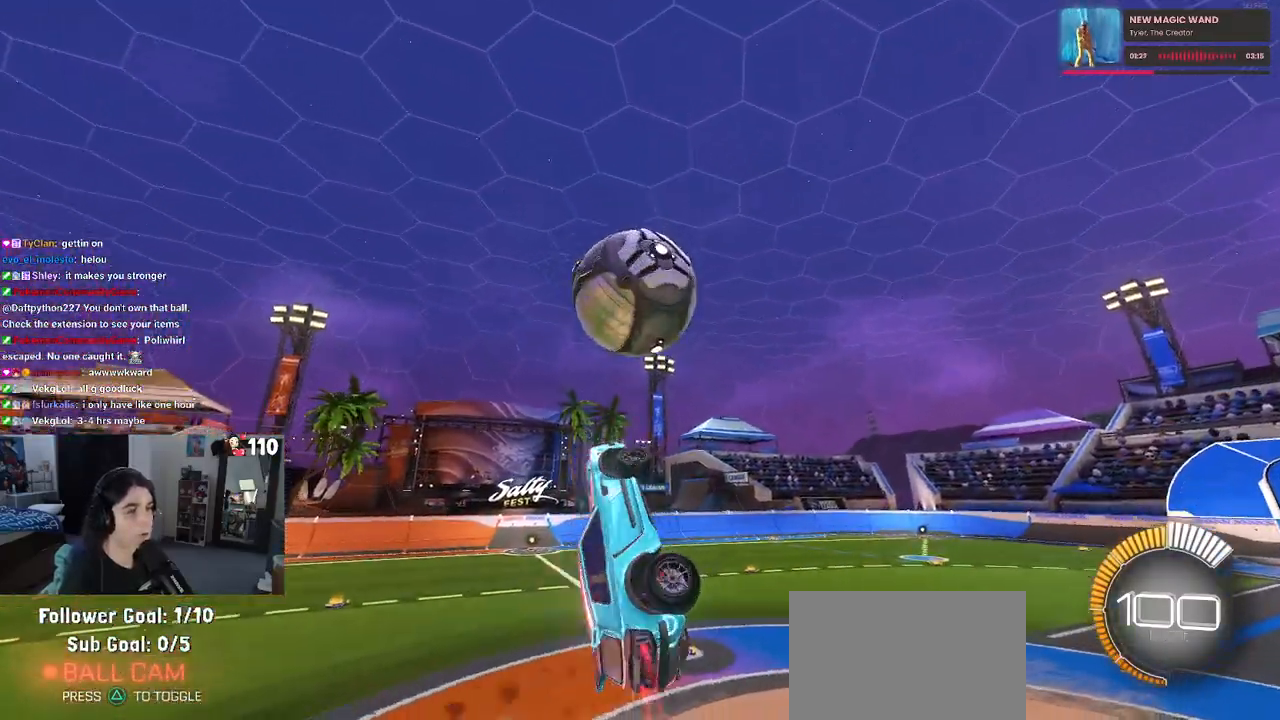
{"dt_ms": 500, "buttons": ["R1"], "left_stick": "down", "right_stick": "center", "events": [[150, "left_stick", "down"], [183, "L1", "up"]]}
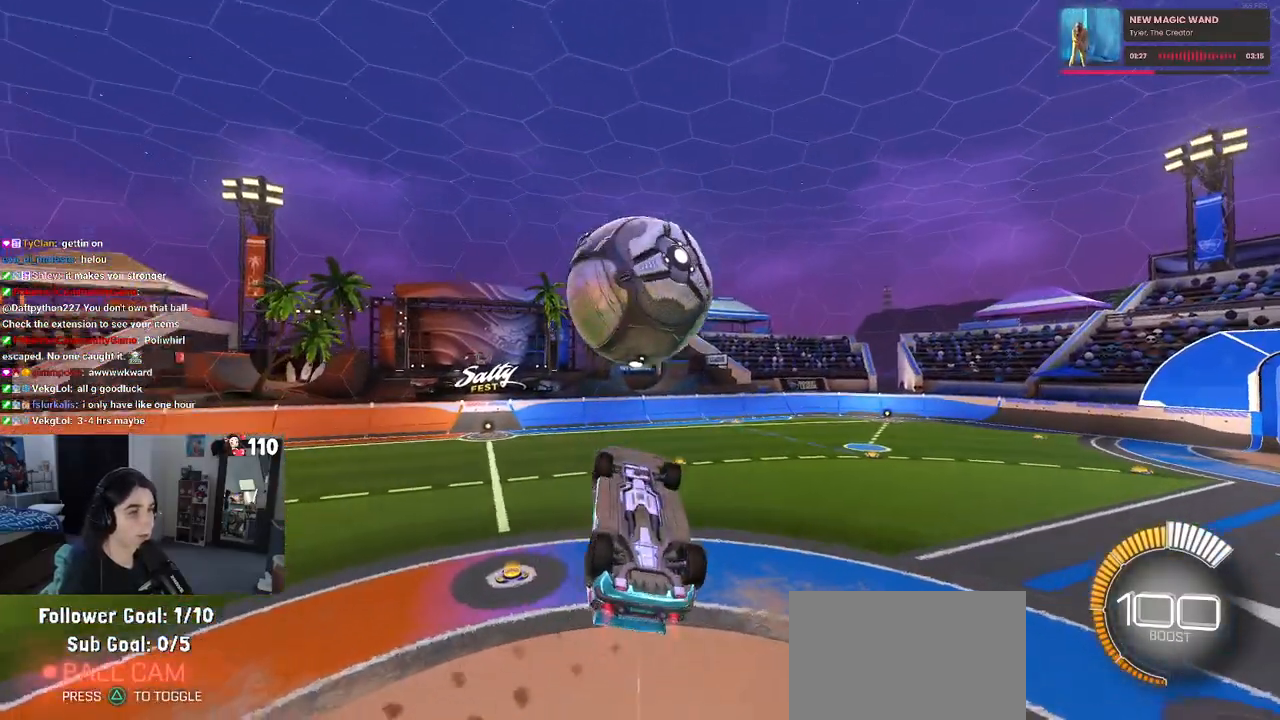
{"dt_ms": 500, "buttons": ["R1"], "left_stick": "center", "right_stick": "center", "events": [[17, "left_stick", "down-left"], [183, "left_stick", "center"]]}
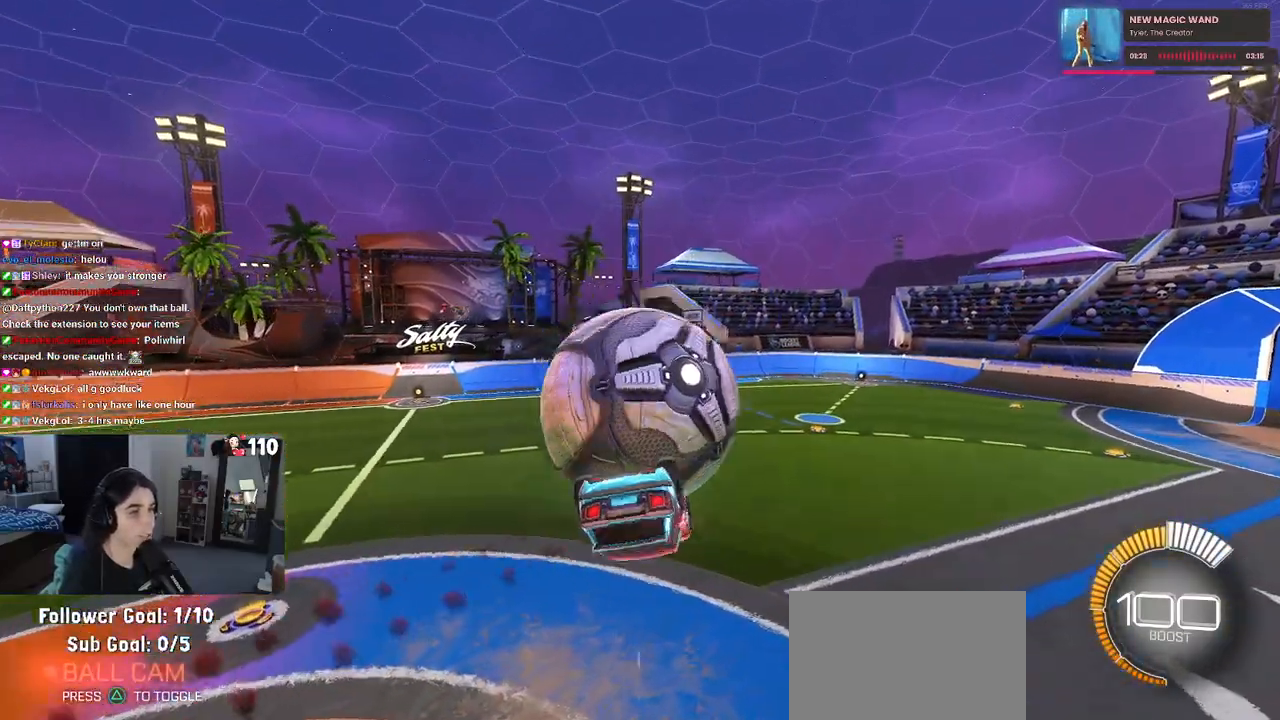
{"dt_ms": 500, "buttons": [], "left_stick": "down-right", "right_stick": "center", "events": [[83, "left_stick", "up"], [133, "left_stick", "up-left"], [183, "CROSS", "down"], [217, "R1", "up"], [300, "CROSS", "up"], [300, "left_stick", "down"], [467, "left_stick", "down-right"]]}
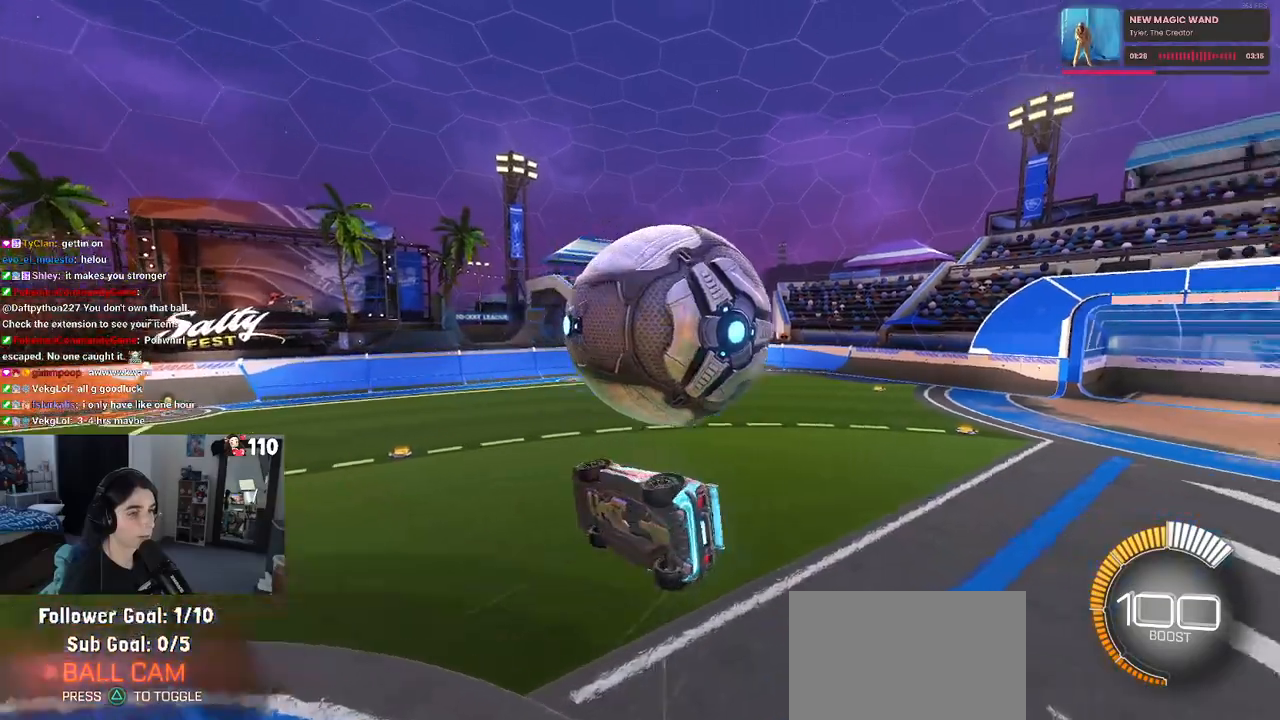
{"dt_ms": 500, "buttons": [], "left_stick": "left", "right_stick": "center", "events": [[267, "left_stick", "center"], [400, "left_stick", "left"]]}
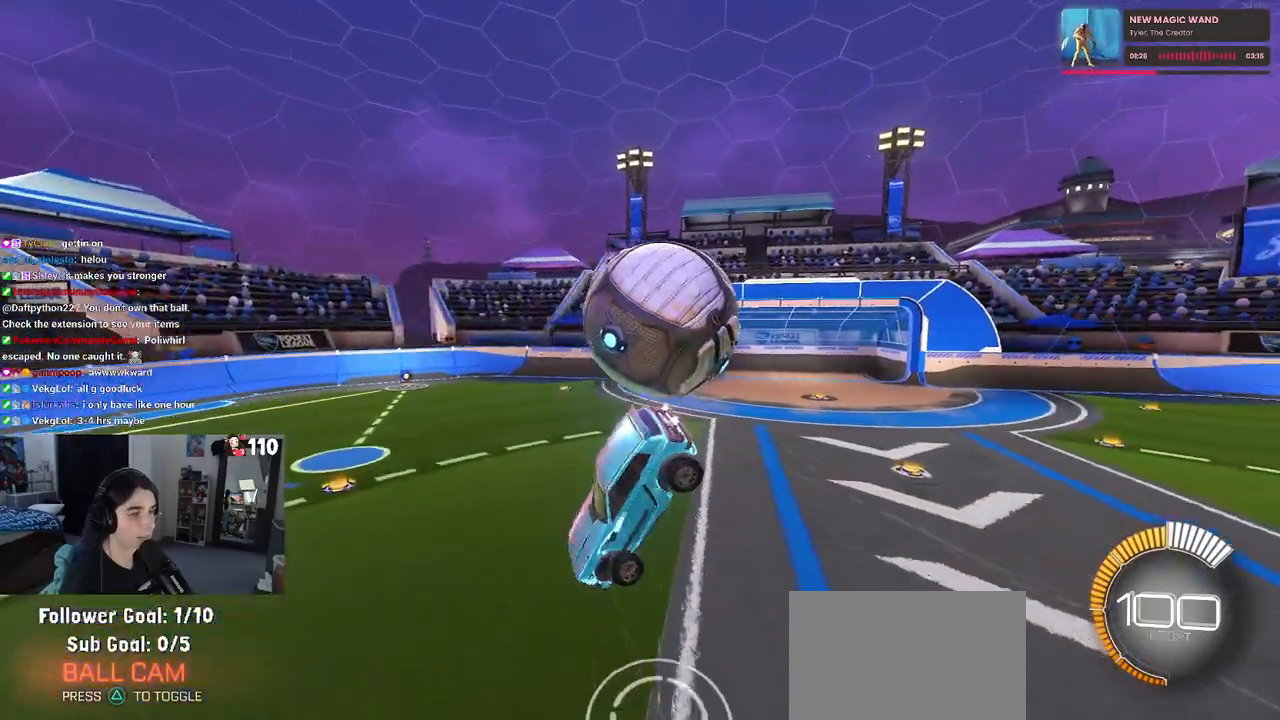
{"dt_ms": 500, "buttons": ["SQUARE", "R1"], "left_stick": "left", "right_stick": "center", "events": [[50, "SQUARE", "down"], [217, "R1", "down"]]}
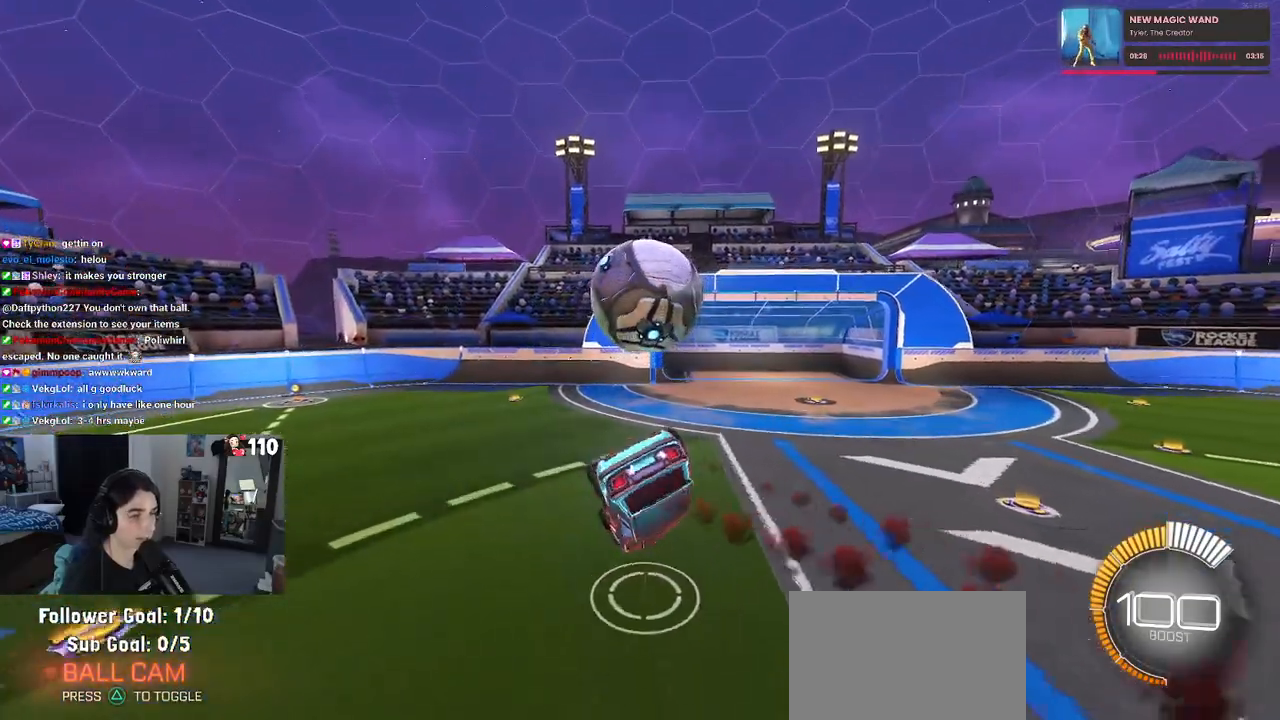
{"dt_ms": 500, "buttons": ["SQUARE", "R1"], "left_stick": "left", "right_stick": "center", "events": []}
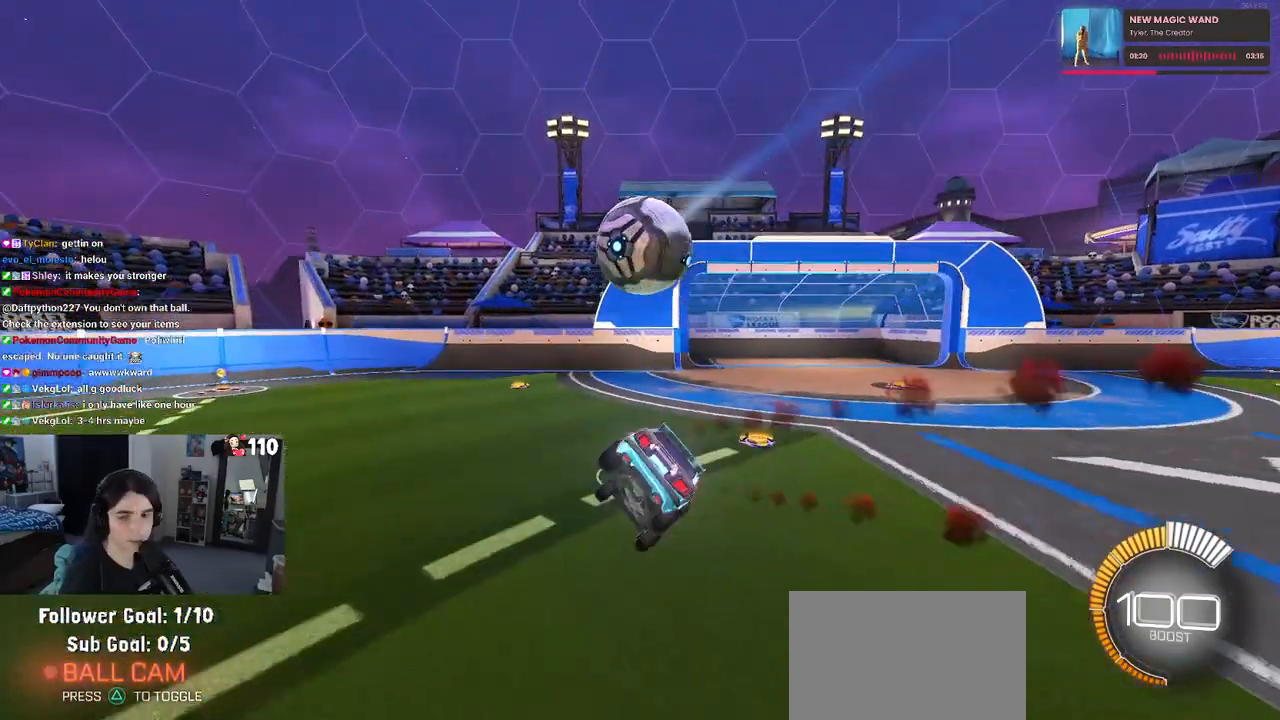
{"dt_ms": 500, "buttons": ["SQUARE", "R1"], "left_stick": "center", "right_stick": "center", "events": [[183, "left_stick", "center"]]}
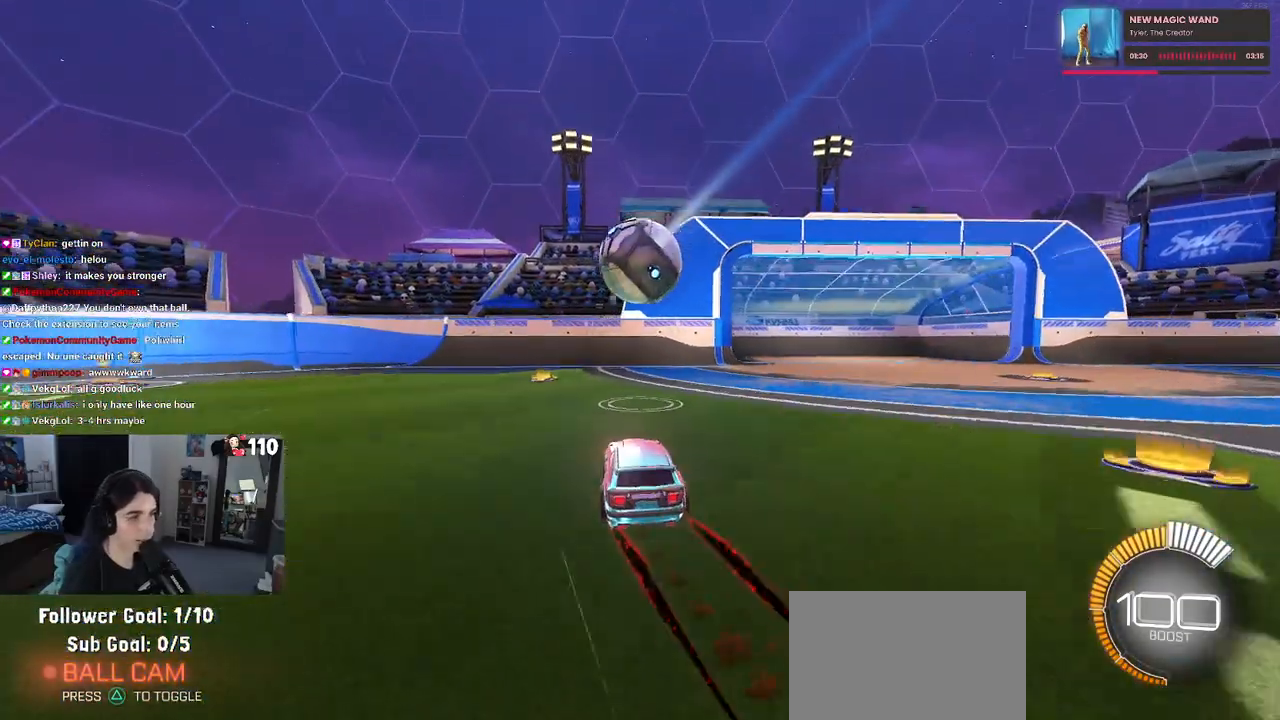
{"dt_ms": 500, "buttons": ["R1"], "left_stick": "up-right", "right_stick": "center", "events": [[50, "CROSS", "down"], [117, "left_stick", "down"], [217, "CROSS", "up"], [250, "left_stick", "down-right"], [483, "left_stick", "up-right"], [500, "SQUARE", "up"]]}
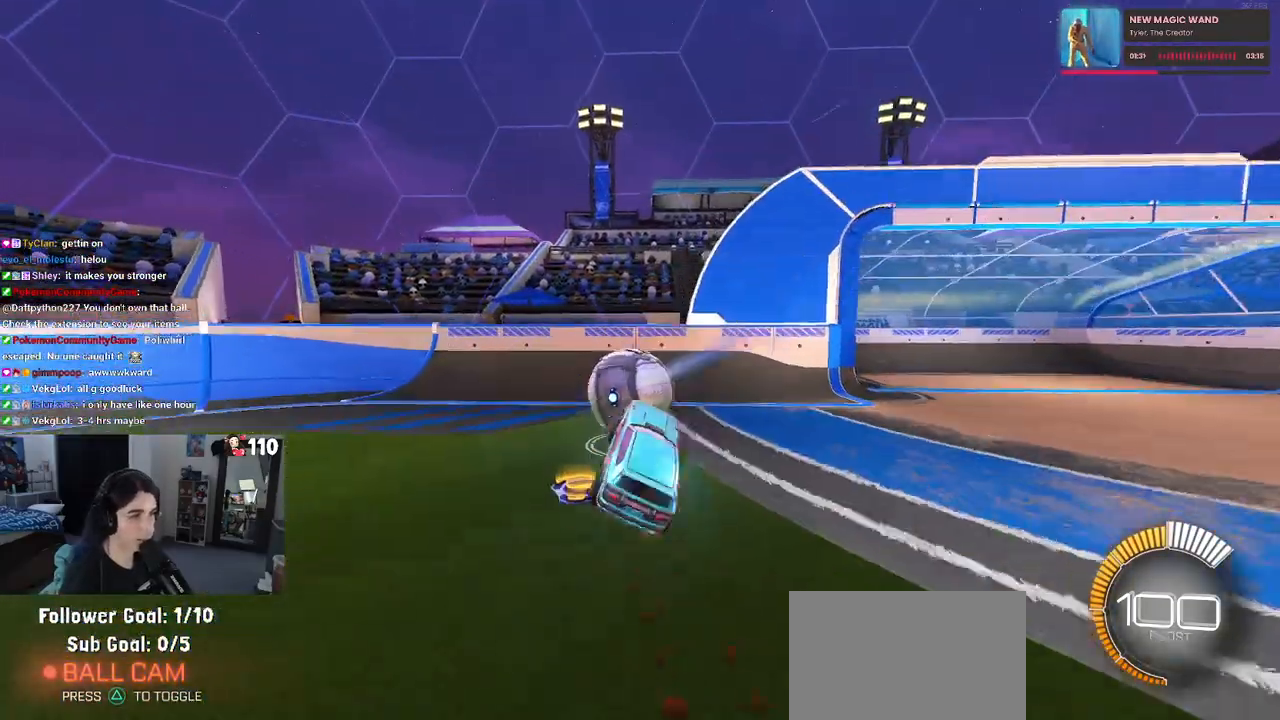
{"dt_ms": 500, "buttons": ["L1"], "left_stick": "up-left", "right_stick": "center", "events": [[17, "R1", "up"], [50, "left_stick", "up"], [200, "left_stick", "up-left"], [333, "L1", "down"]]}
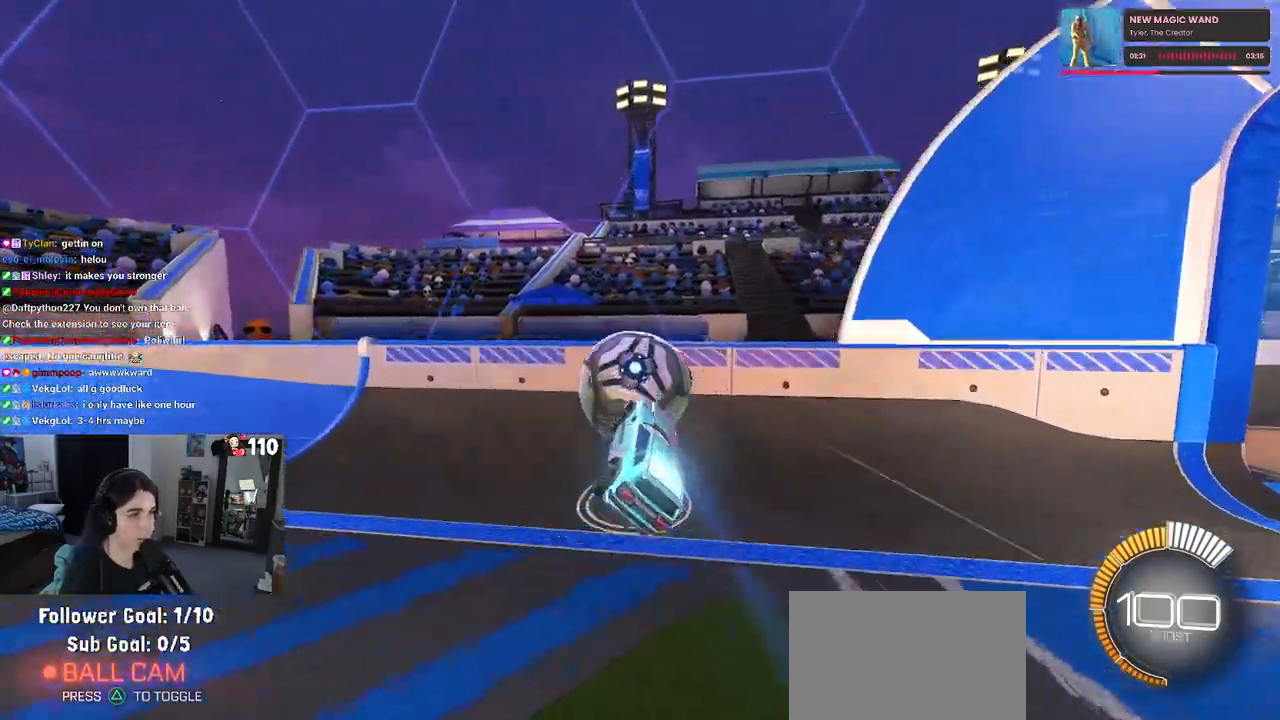
{"dt_ms": 1000, "buttons": ["R1"], "left_stick": "right", "right_stick": "center"}
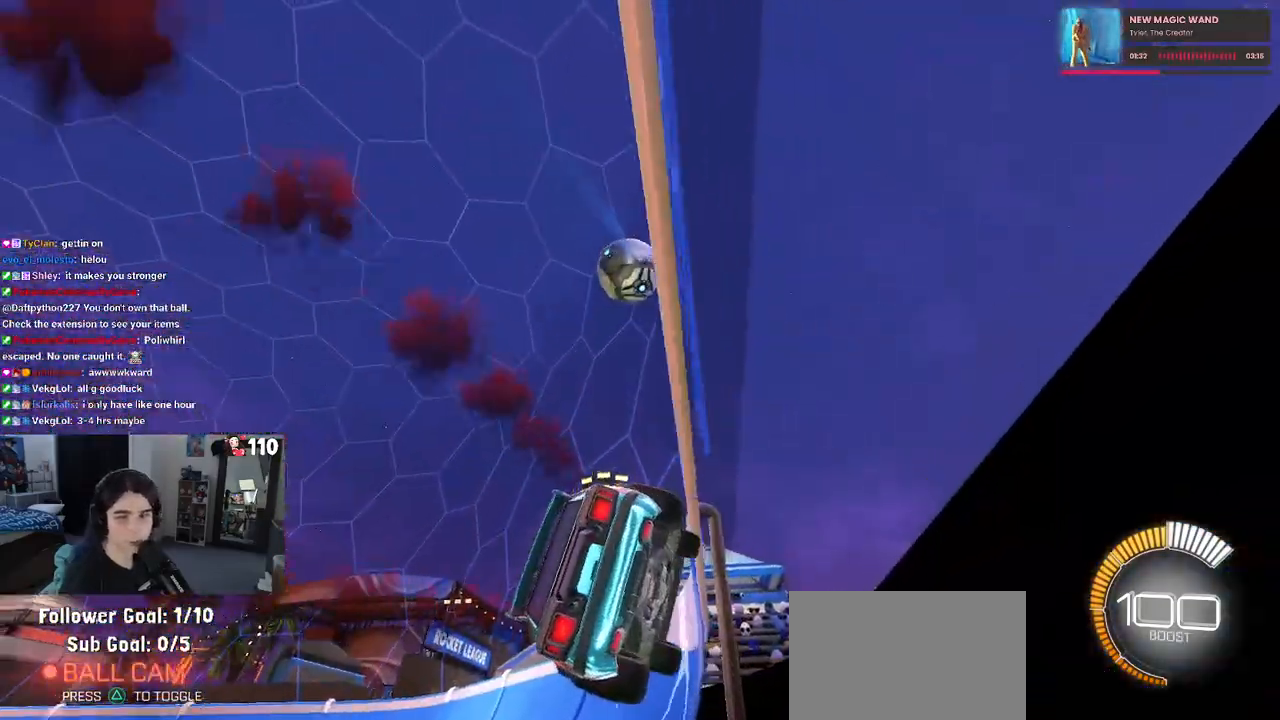
{"dt_ms": 500, "buttons": ["R1"], "left_stick": "center", "right_stick": "center", "events": [[417, "left_stick", "center"]]}
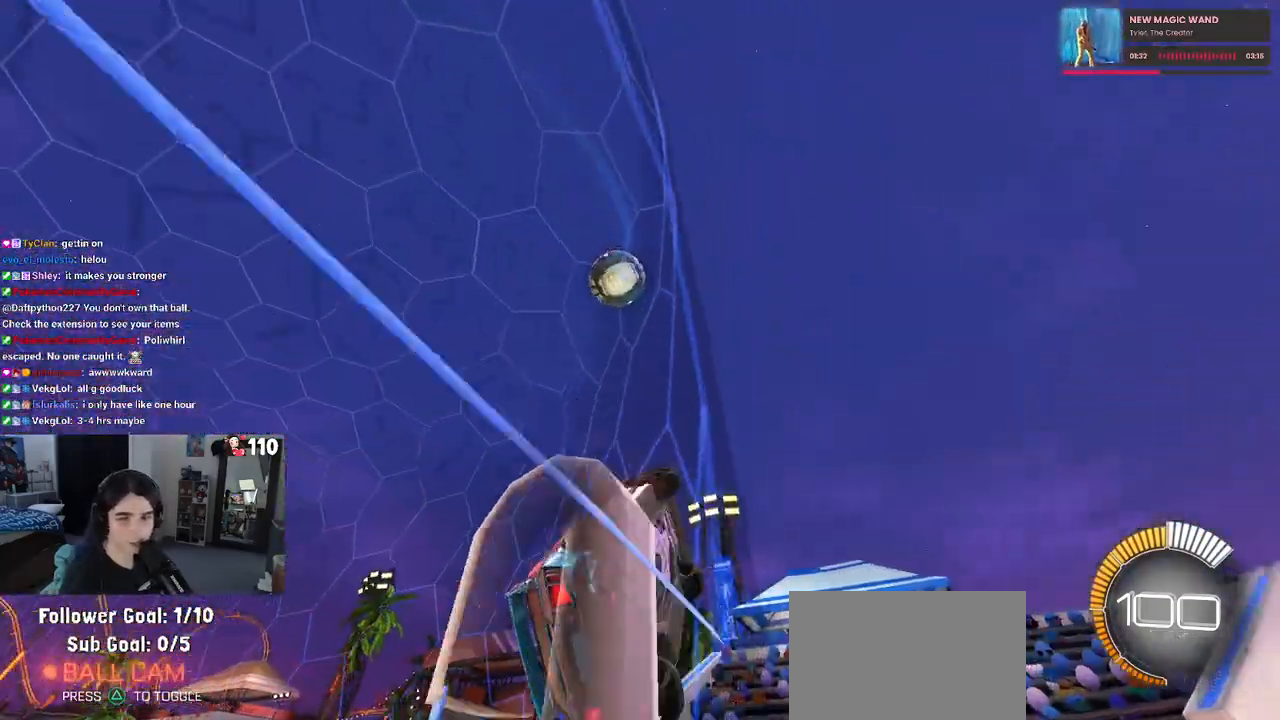
{"dt_ms": 500, "buttons": ["R1"], "left_stick": "center", "right_stick": "center", "events": []}
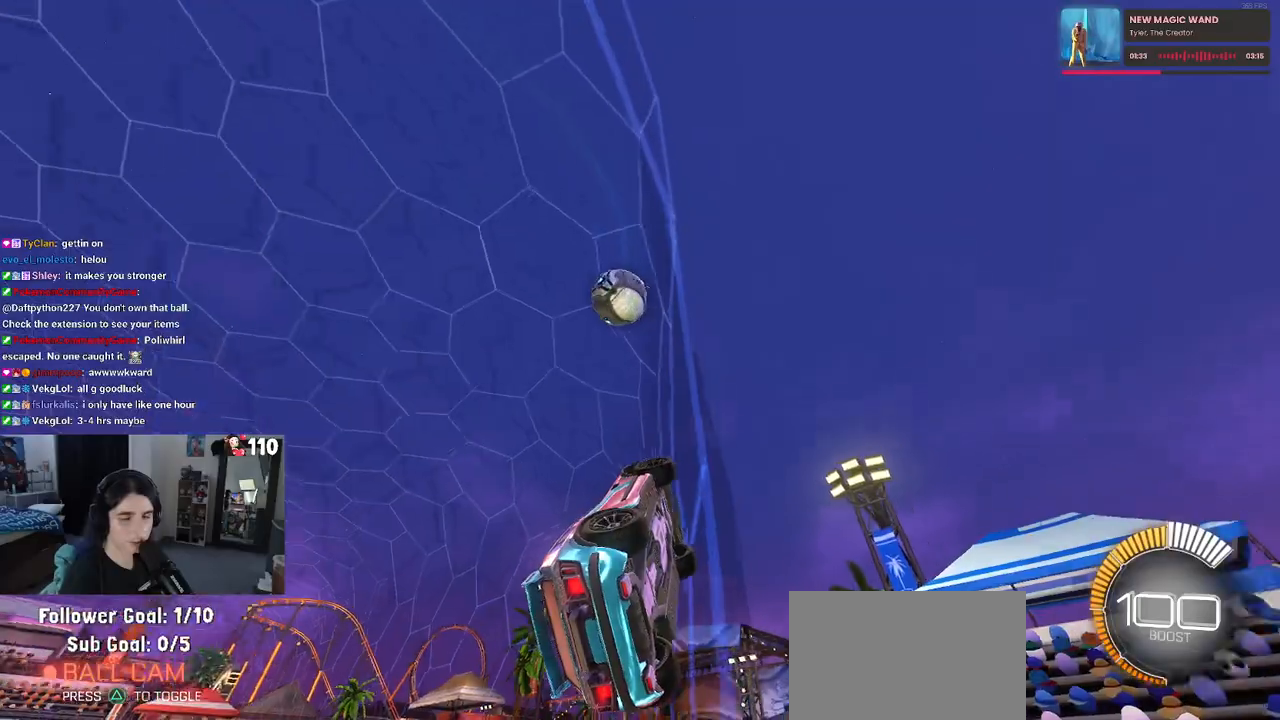
{"dt_ms": 500, "buttons": [], "left_stick": "center", "right_stick": "center", "events": [[33, "R1", "up"], [250, "left_stick", "left"], [367, "left_stick", "center"]]}
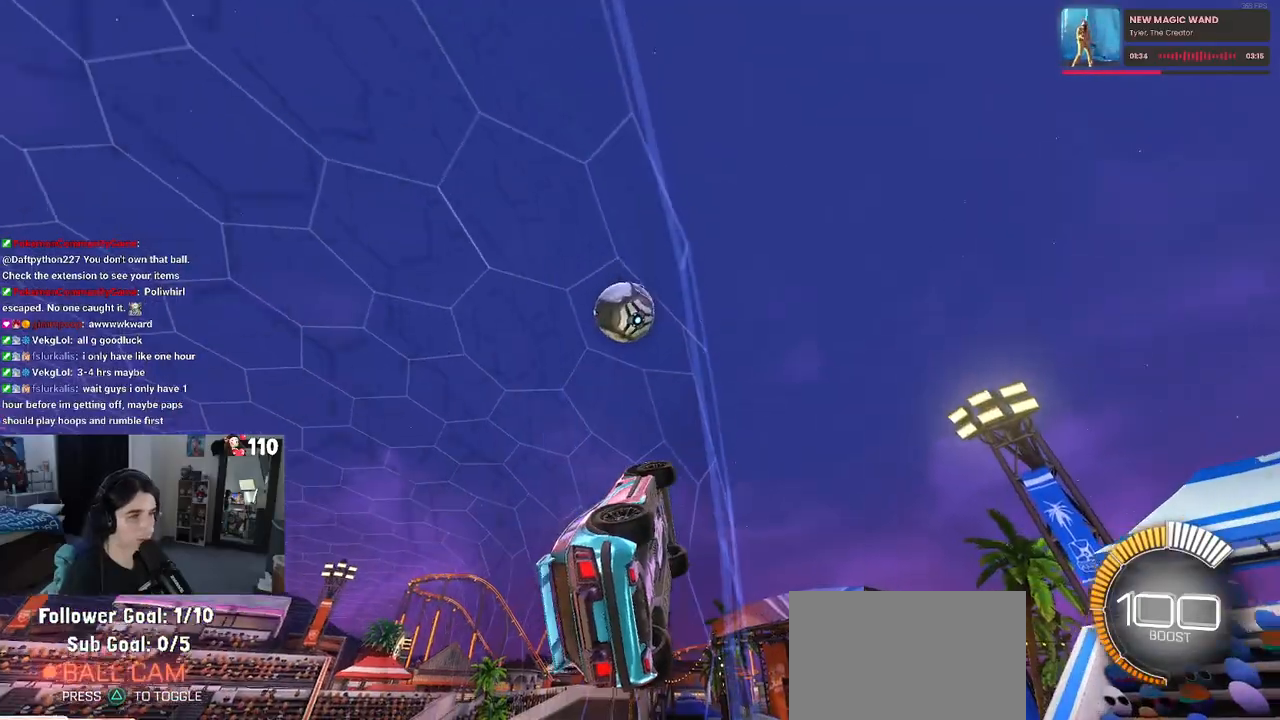
{"dt_ms": 500, "buttons": [], "left_stick": "center", "right_stick": "center", "events": [[33, "left_stick", "left"], [200, "left_stick", "center"]]}
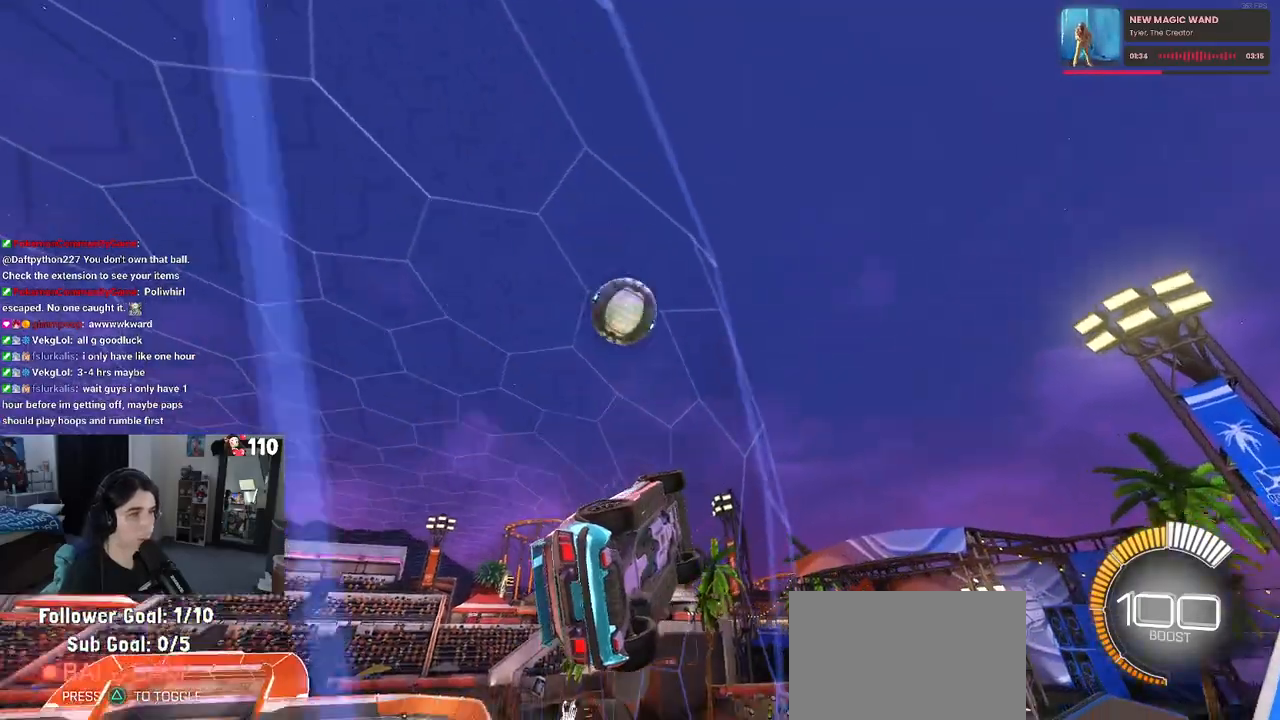
{"dt_ms": 500, "buttons": ["L1", "R1"], "left_stick": "down-right", "right_stick": "center", "events": [[317, "left_stick", "down-left"], [367, "CROSS", "down"], [367, "L1", "down"], [367, "R1", "down"], [450, "left_stick", "down-right"], [500, "CROSS", "up"]]}
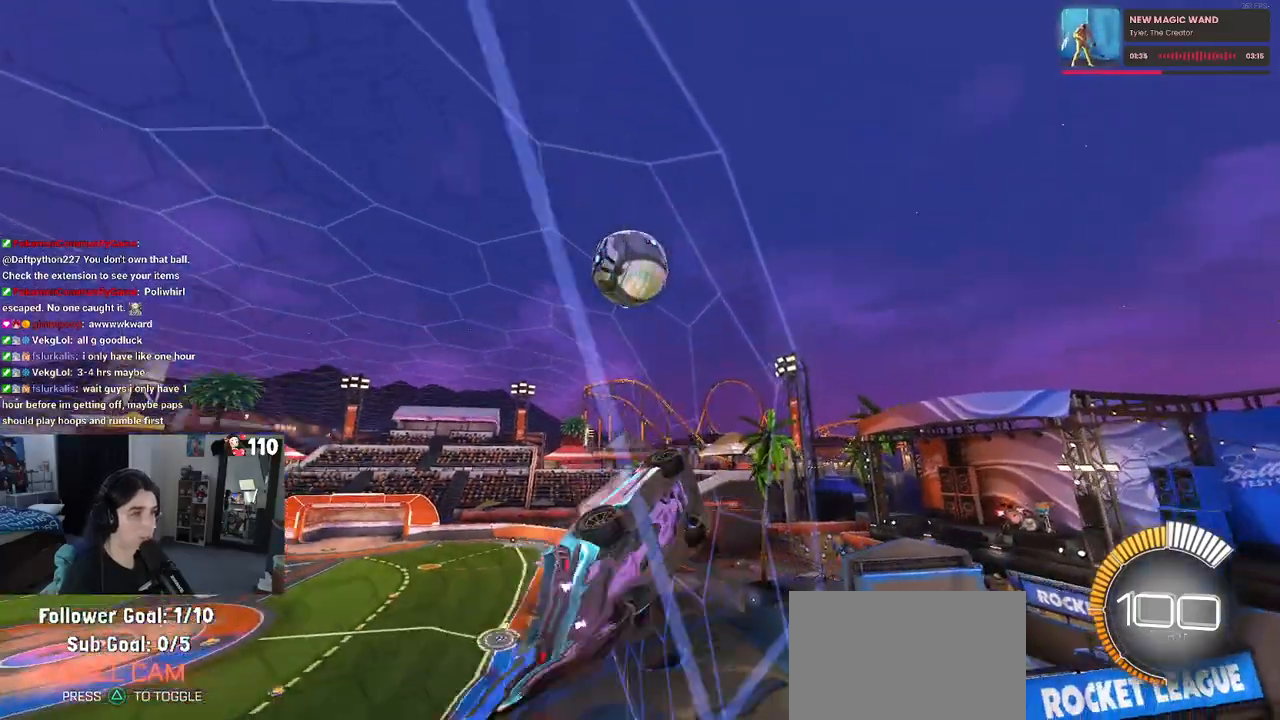
{"dt_ms": 500, "buttons": ["R1"], "left_stick": "up-left", "right_stick": "center", "events": [[83, "left_stick", "center"], [200, "left_stick", "right"], [250, "left_stick", "down-right"], [367, "L1", "up"], [383, "left_stick", "center"], [450, "left_stick", "up-left"]]}